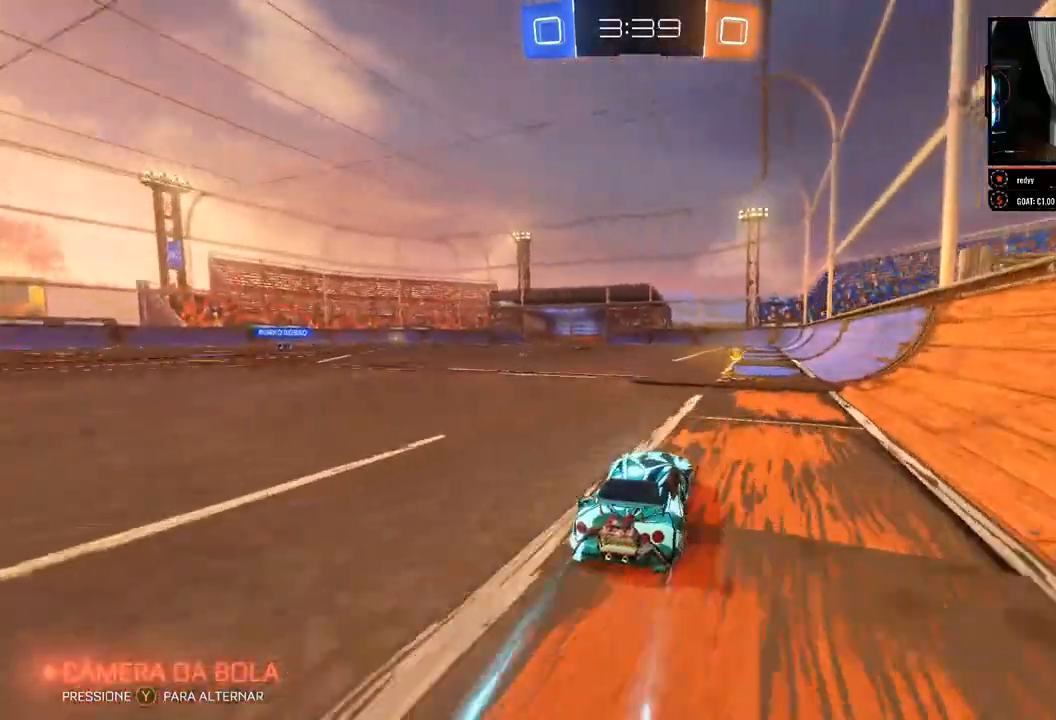
Gameplay with a controller (Xbox layout); each line is a JSON object with the inputs held at the frame after it (dt_ms = milliseconds from this image to that frame). "events" lists button and stick changes between this image and that frame as [ms after this image, input, new state], when the widget could be followed in between. Not read: R3.
{"dt_ms": 500, "buttons": ["R2"], "left_stick": "left", "right_stick": "center", "events": [[217, "B", "down"], [233, "right_stick", "center"], [283, "left_stick", "right"], [367, "B", "up"], [400, "left_stick", "left"]]}
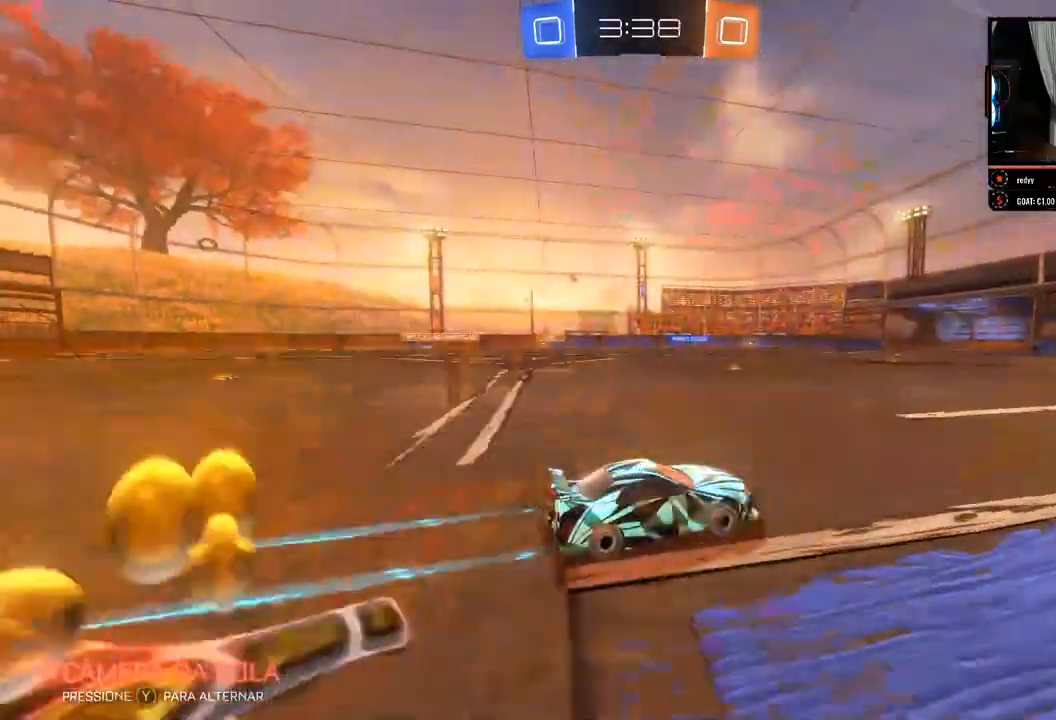
{"dt_ms": 500, "buttons": ["B", "R2"], "left_stick": "center", "right_stick": "center", "events": [[133, "left_stick", "center"], [333, "B", "down"]]}
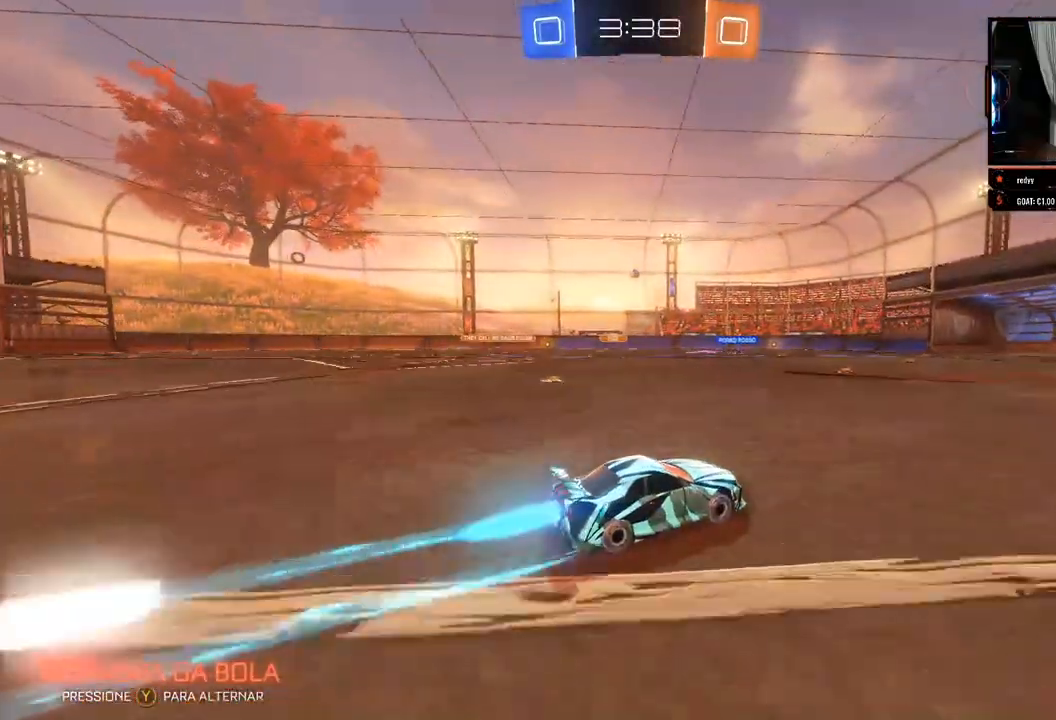
{"dt_ms": 500, "buttons": ["R2"], "left_stick": "center", "right_stick": "center", "events": [[233, "B", "up"]]}
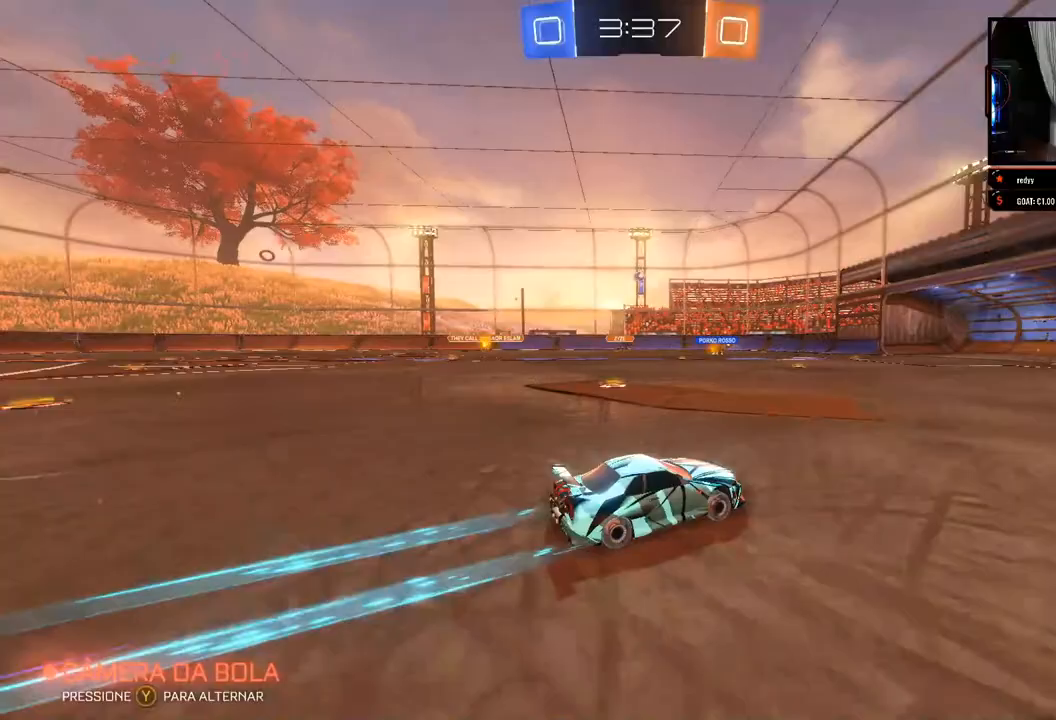
{"dt_ms": 500, "buttons": ["R2"], "left_stick": "center", "right_stick": "center", "events": []}
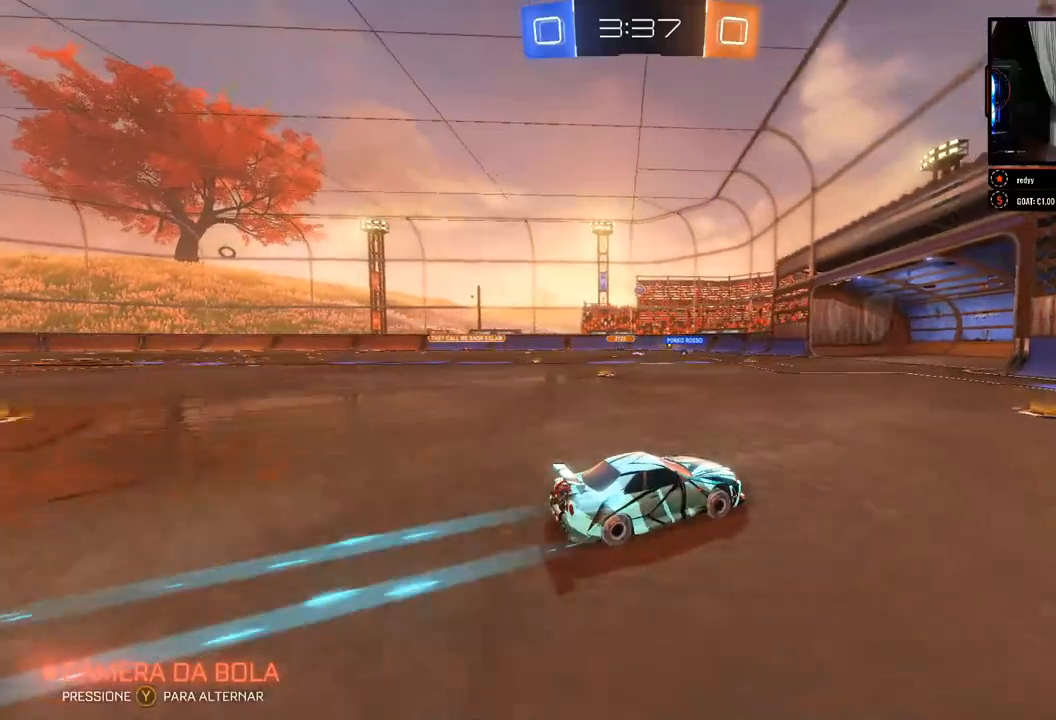
{"dt_ms": 500, "buttons": ["R2"], "left_stick": "left", "right_stick": "center", "events": [[83, "left_stick", "left"], [267, "left_stick", "center"], [367, "left_stick", "left"]]}
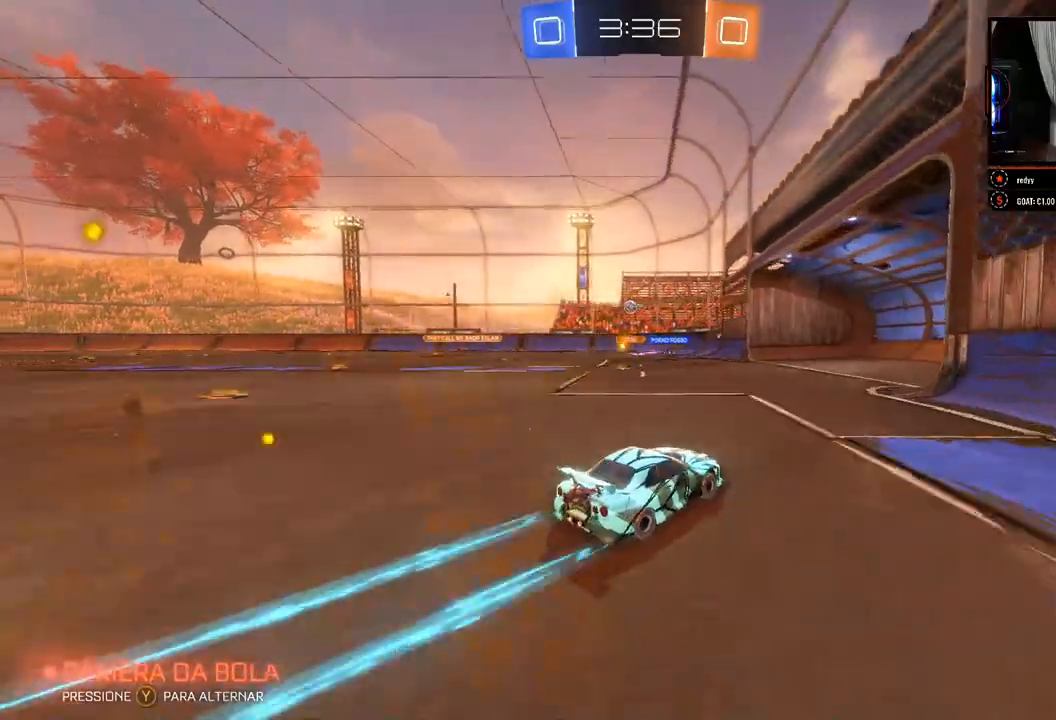
{"dt_ms": 500, "buttons": ["L2"], "left_stick": "left", "right_stick": "center", "events": [[83, "left_stick", "center"], [267, "left_stick", "right"], [333, "R2", "up"], [350, "L2", "down"], [433, "left_stick", "center"], [500, "left_stick", "left"]]}
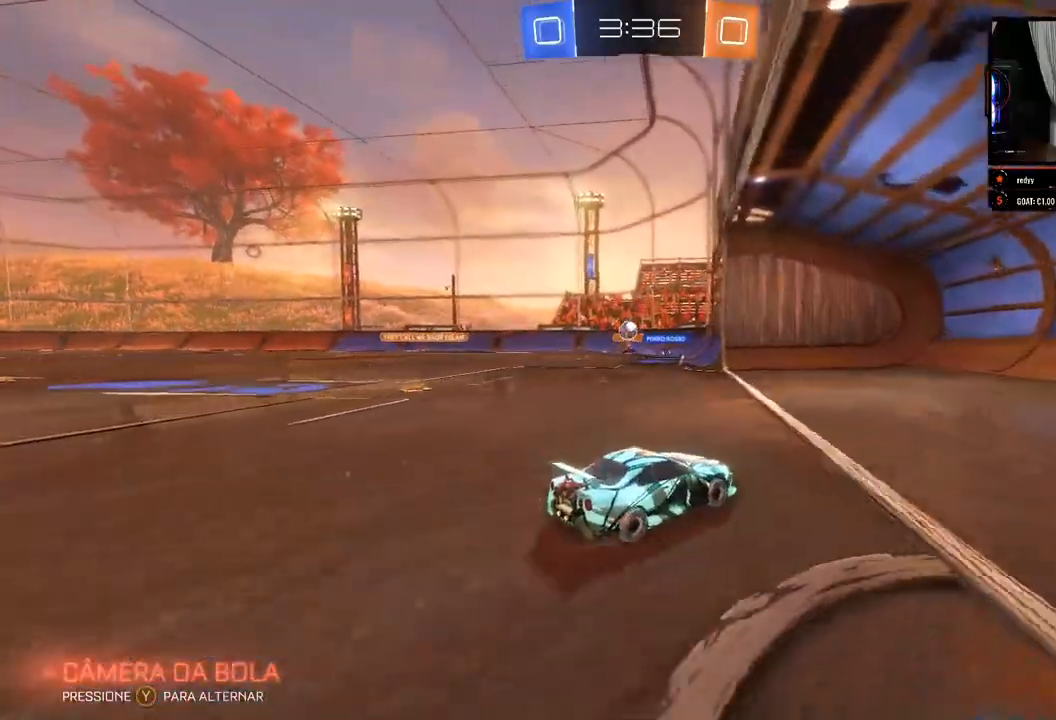
{"dt_ms": 500, "buttons": ["L2"], "left_stick": "left", "right_stick": "center", "events": [[67, "R2", "down"], [100, "L2", "up"], [350, "R2", "up"], [367, "L2", "down"]]}
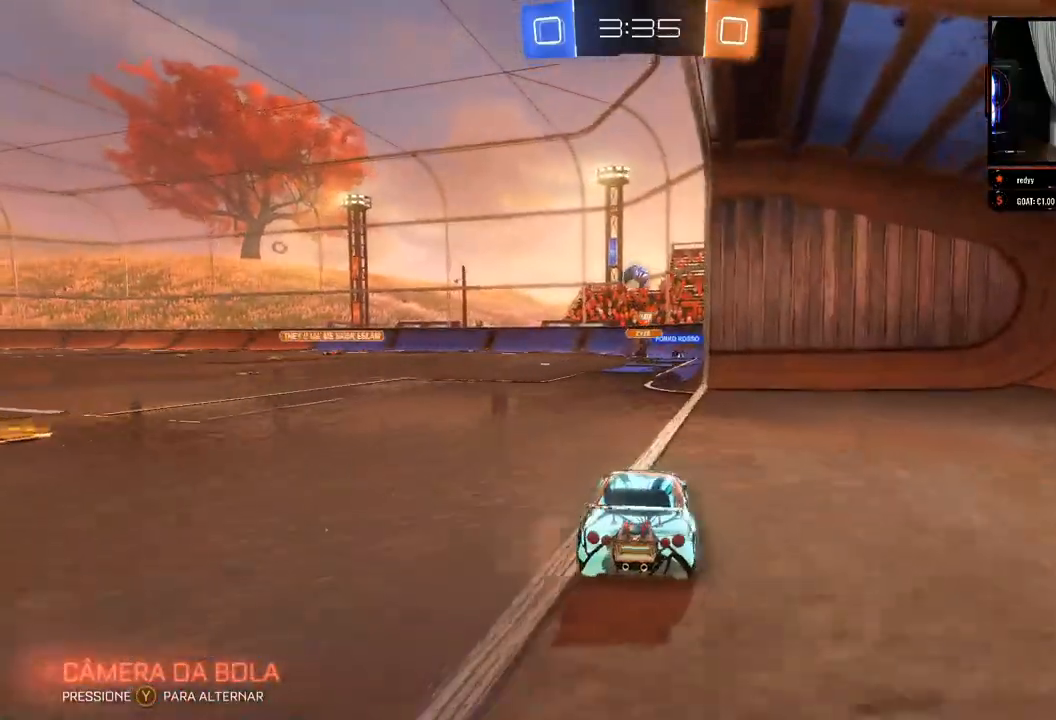
{"dt_ms": 500, "buttons": ["R2"], "left_stick": "right", "right_stick": "center", "events": [[50, "L2", "up"], [50, "left_stick", "down-left"], [167, "R2", "down"], [217, "left_stick", "center"], [350, "left_stick", "right"]]}
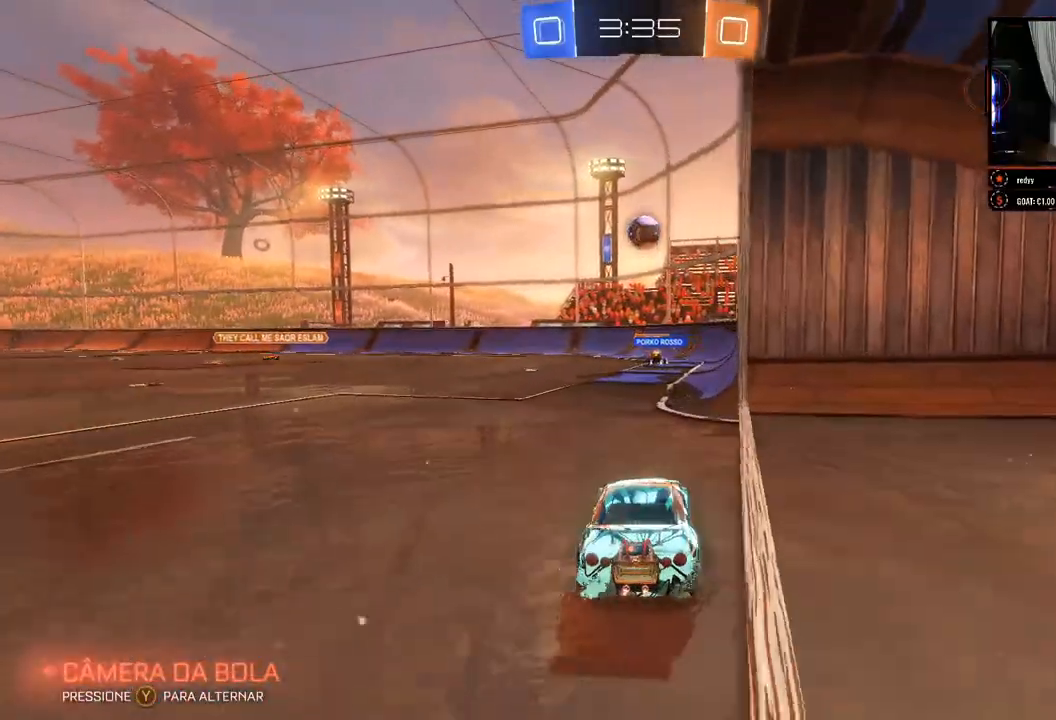
{"dt_ms": 500, "buttons": ["B"], "left_stick": "center", "right_stick": "center", "events": [[33, "left_stick", "center"], [83, "R2", "up"], [167, "left_stick", "down"], [217, "A", "down"], [367, "A", "up"], [433, "left_stick", "center"], [483, "B", "down"]]}
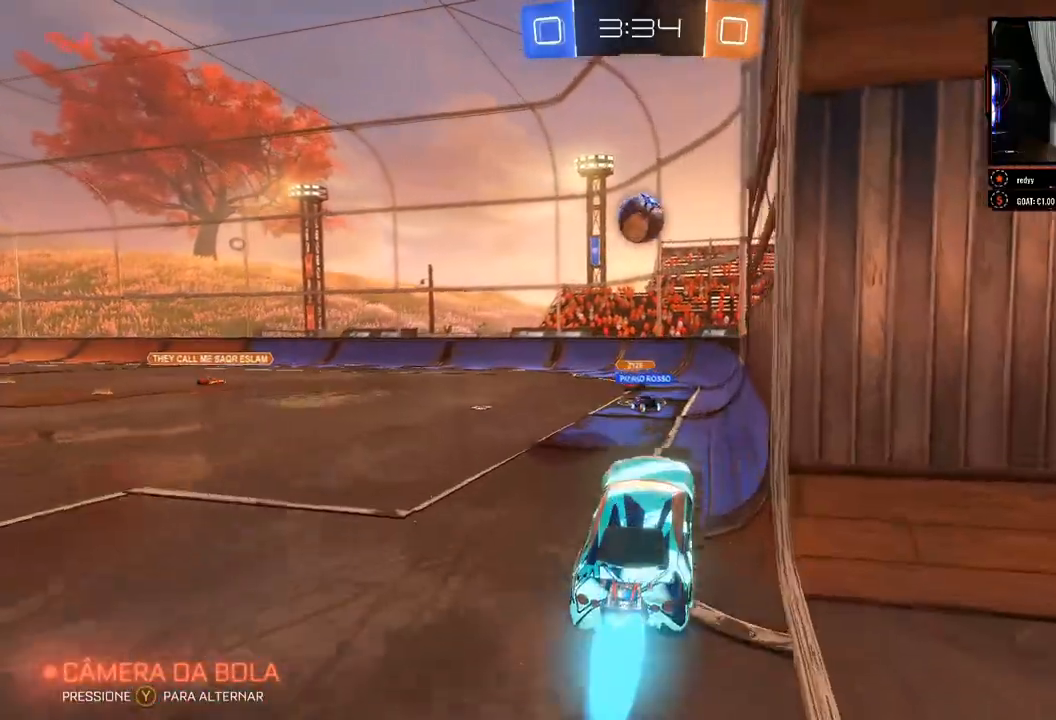
{"dt_ms": 500, "buttons": ["B"], "left_stick": "center", "right_stick": "center", "events": [[83, "left_stick", "up"], [200, "left_stick", "center"]]}
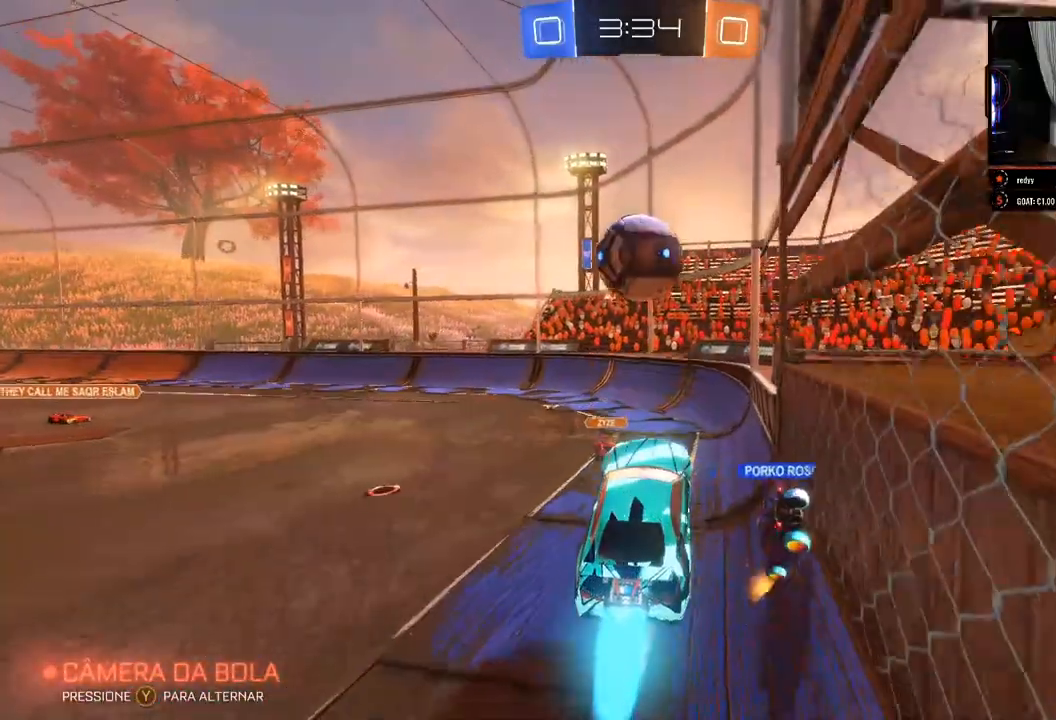
{"dt_ms": 500, "buttons": ["R2"], "left_stick": "up", "right_stick": "center", "events": [[117, "left_stick", "up"], [150, "B", "up"], [233, "A", "down"], [300, "A", "up"], [400, "R2", "down"]]}
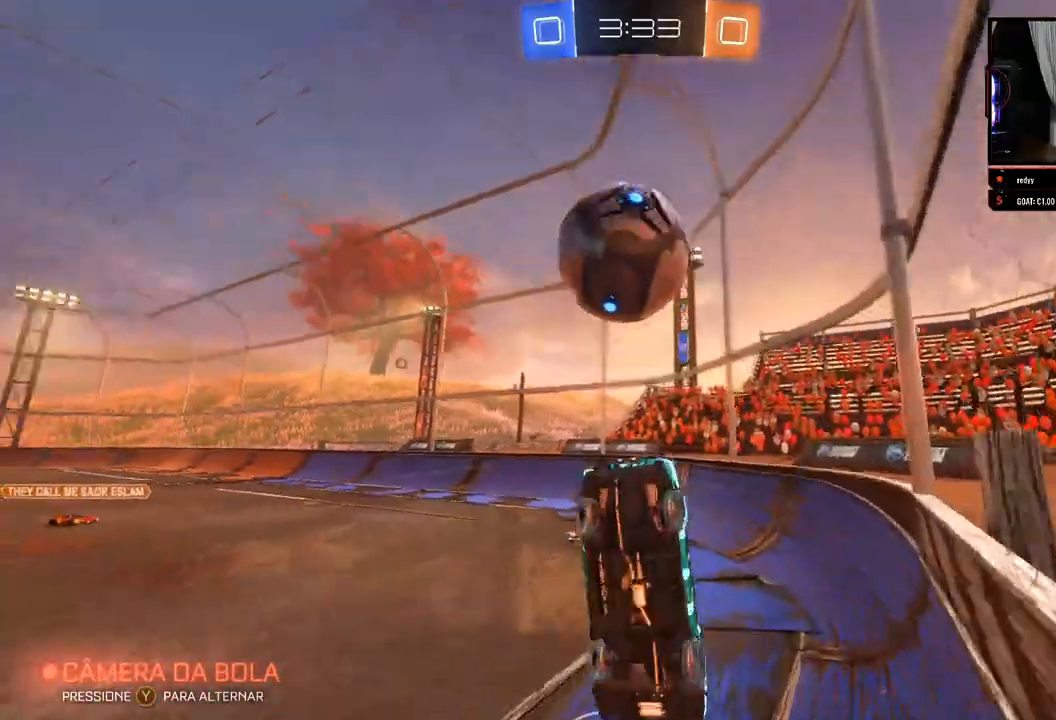
{"dt_ms": 500, "buttons": ["R2"], "left_stick": "up-left", "right_stick": "center", "events": [[167, "left_stick", "up-left"]]}
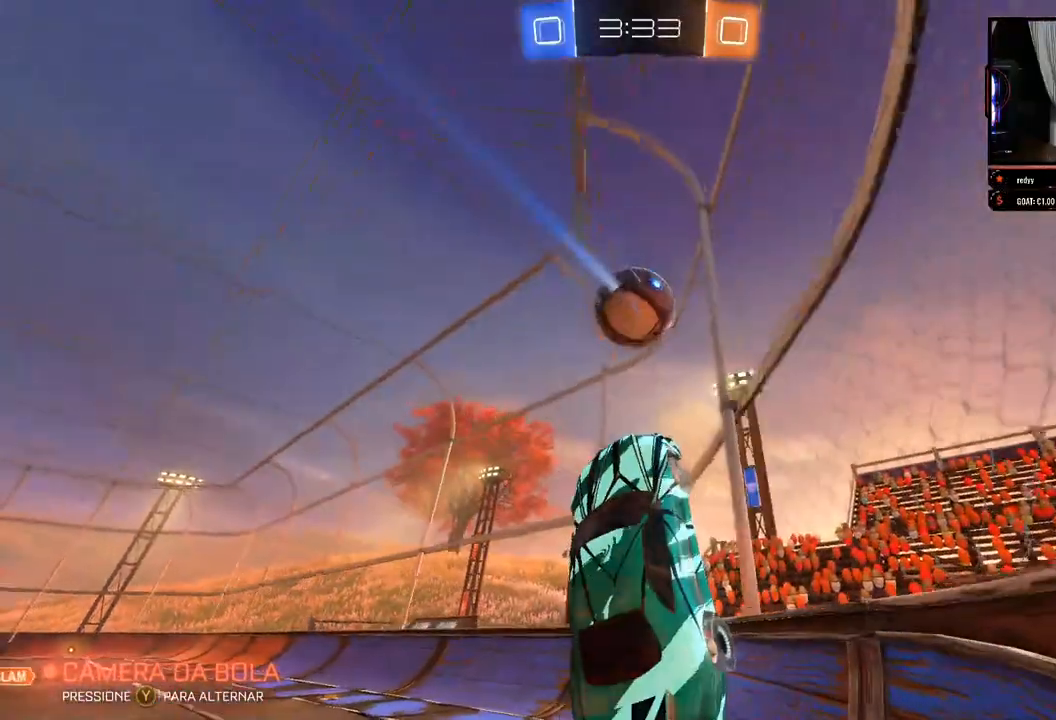
{"dt_ms": 500, "buttons": ["B", "R2"], "left_stick": "up-left", "right_stick": "center", "events": [[150, "B", "down"]]}
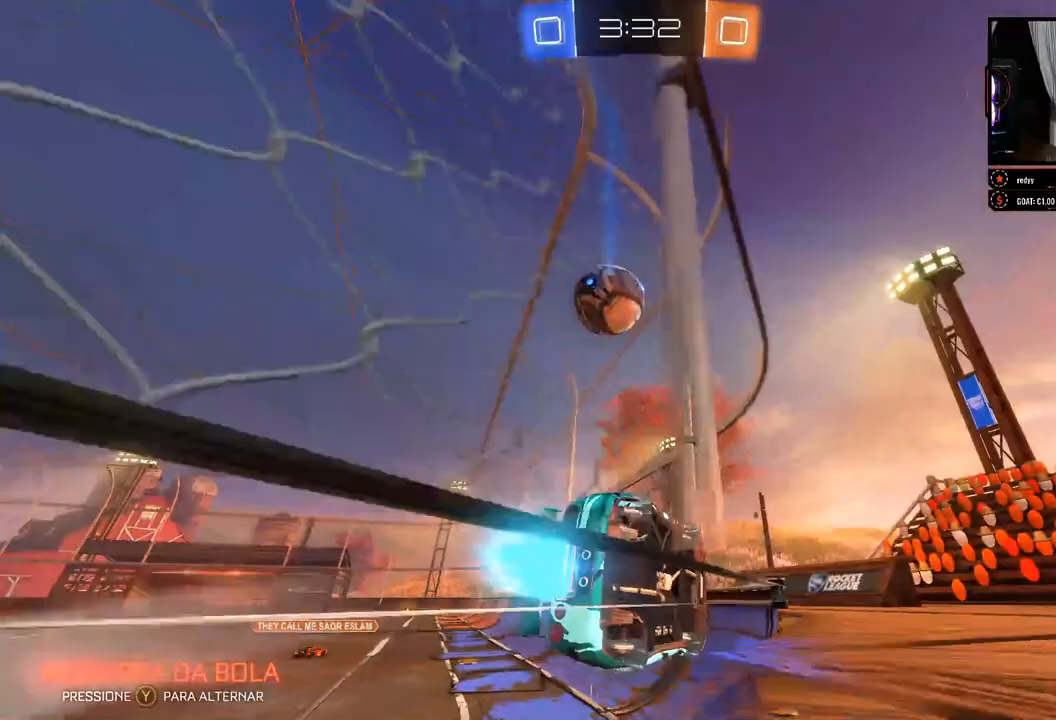
{"dt_ms": 500, "buttons": ["B", "R2"], "left_stick": "center", "right_stick": "center", "events": [[50, "left_stick", "center"], [233, "left_stick", "right"], [300, "left_stick", "center"], [400, "left_stick", "left"], [500, "left_stick", "center"]]}
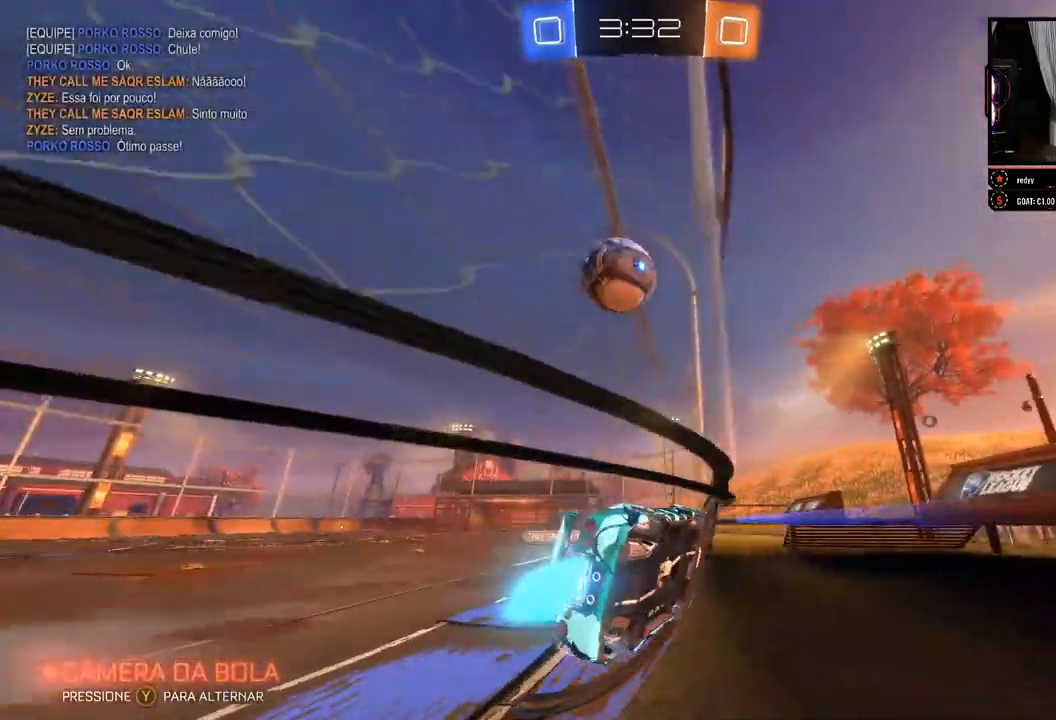
{"dt_ms": 500, "buttons": ["A", "R2"], "left_stick": "up-left", "right_stick": "center", "events": [[433, "B", "up"], [433, "left_stick", "up-left"], [500, "A", "down"]]}
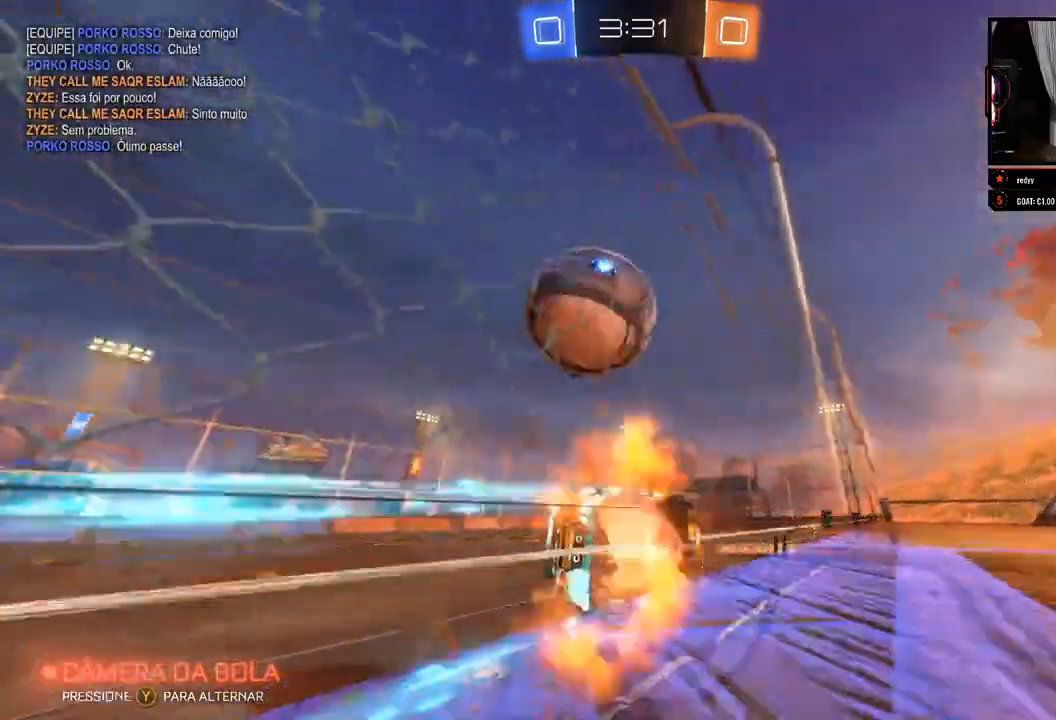
{"dt_ms": 500, "buttons": ["R2"], "left_stick": "center", "right_stick": "center", "events": [[67, "A", "up"], [117, "A", "down"], [200, "A", "up"], [467, "left_stick", "center"]]}
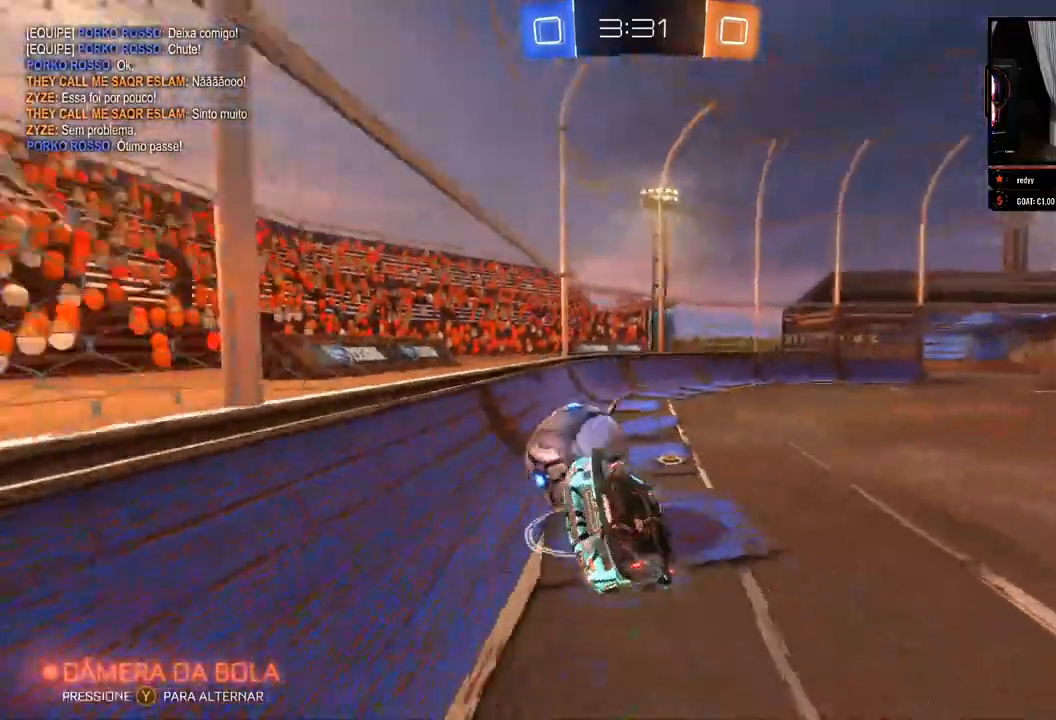
{"dt_ms": 500, "buttons": ["R2"], "left_stick": "center", "right_stick": "center", "events": []}
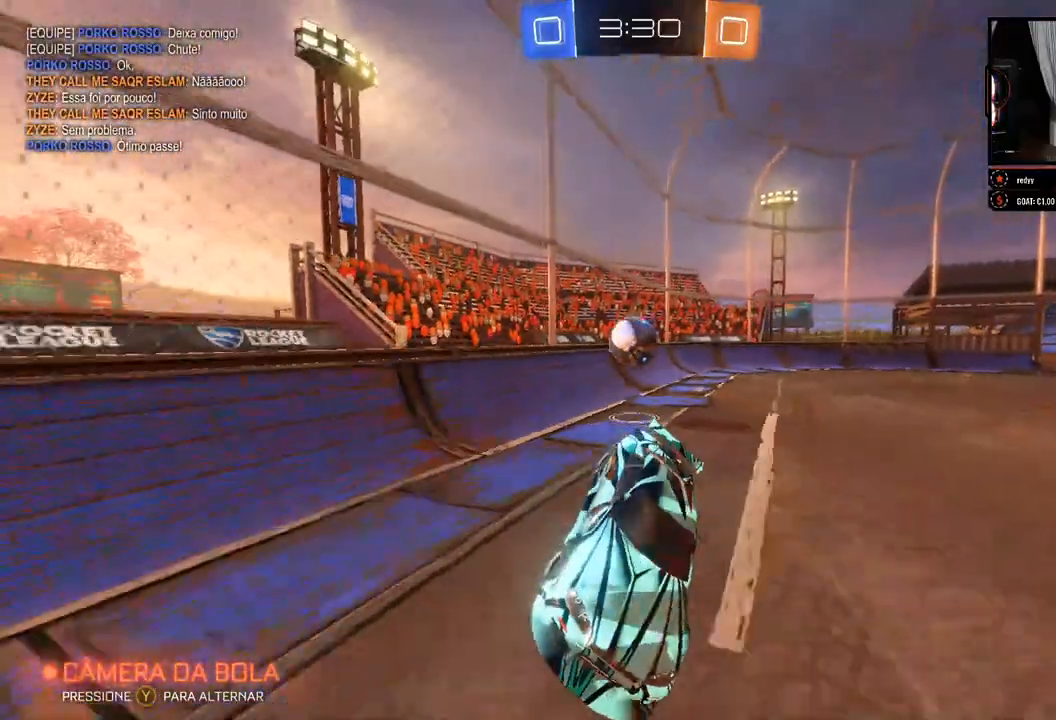
{"dt_ms": 500, "buttons": ["R2"], "left_stick": "left", "right_stick": "center", "events": [[100, "left_stick", "left"]]}
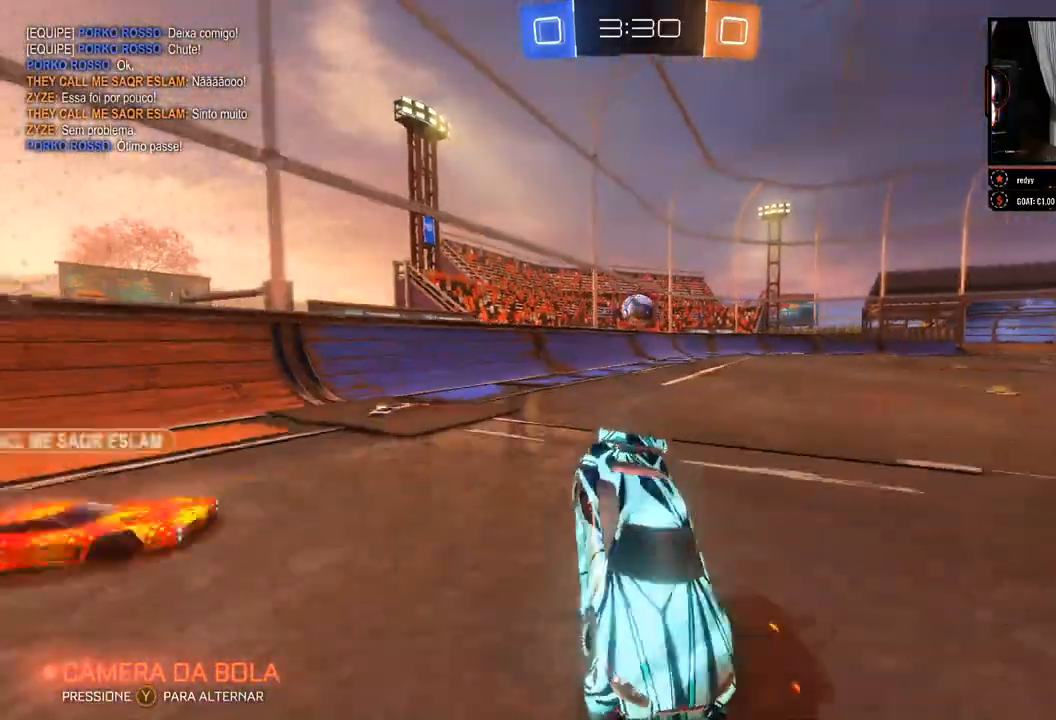
{"dt_ms": 500, "buttons": ["B", "R2"], "left_stick": "left", "right_stick": "center", "events": [[50, "left_stick", "down-right"], [183, "left_stick", "down-left"], [250, "B", "down"], [267, "left_stick", "left"]]}
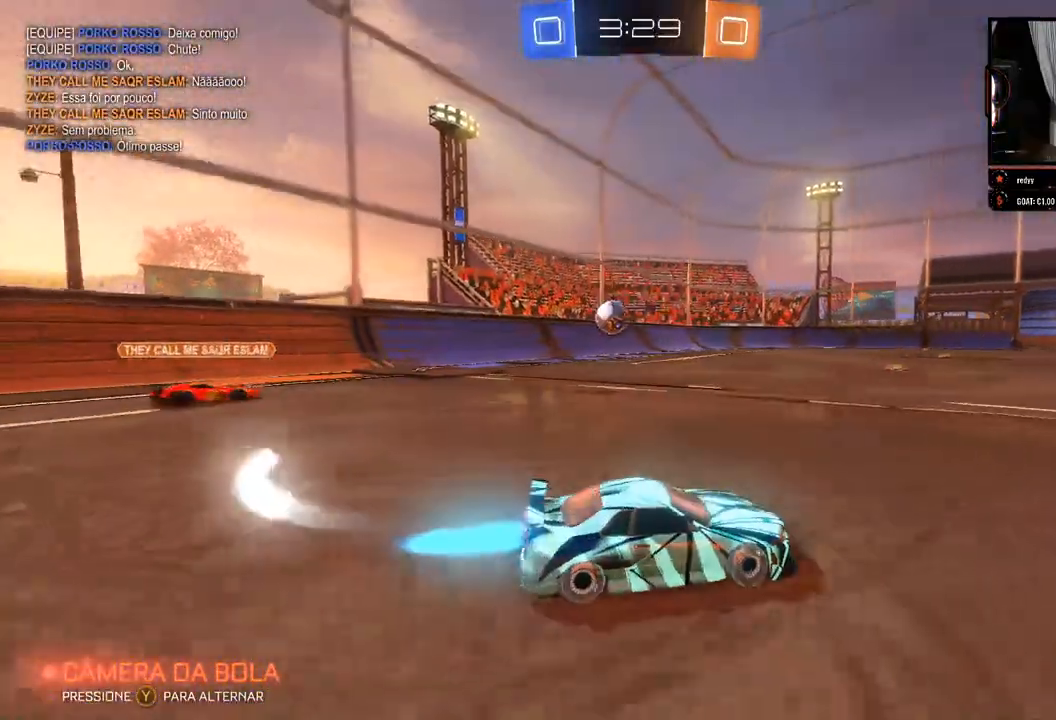
{"dt_ms": 500, "buttons": ["A", "R2"], "left_stick": "left", "right_stick": "center", "events": [[450, "A", "down"], [467, "B", "up"]]}
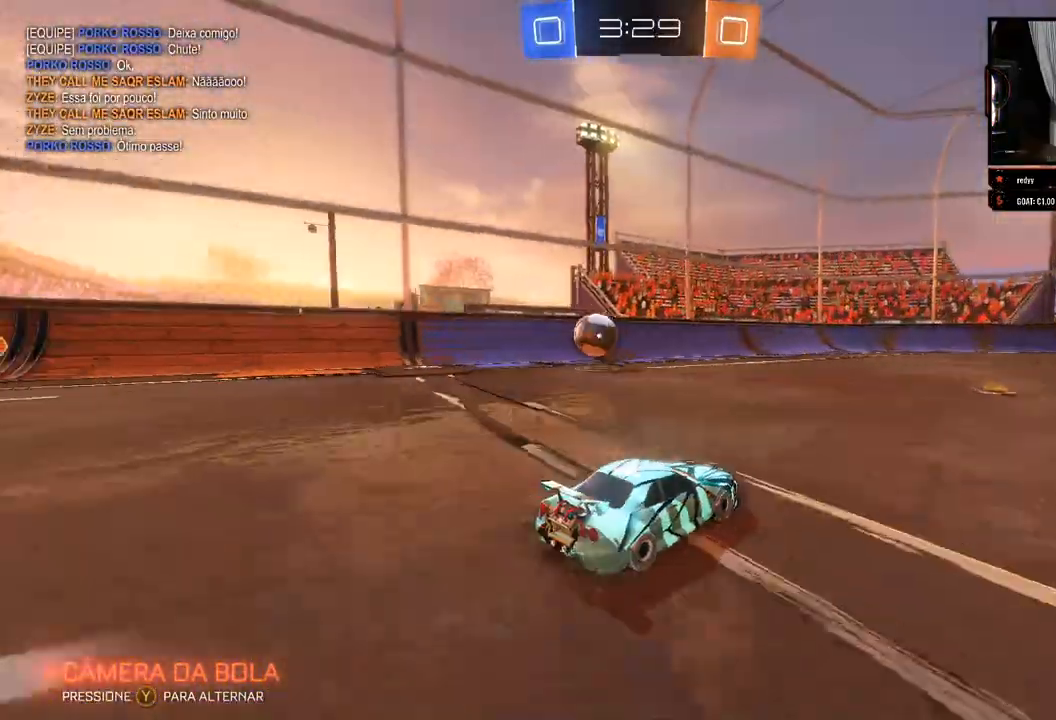
{"dt_ms": 500, "buttons": ["B", "R2"], "left_stick": "left", "right_stick": "center"}
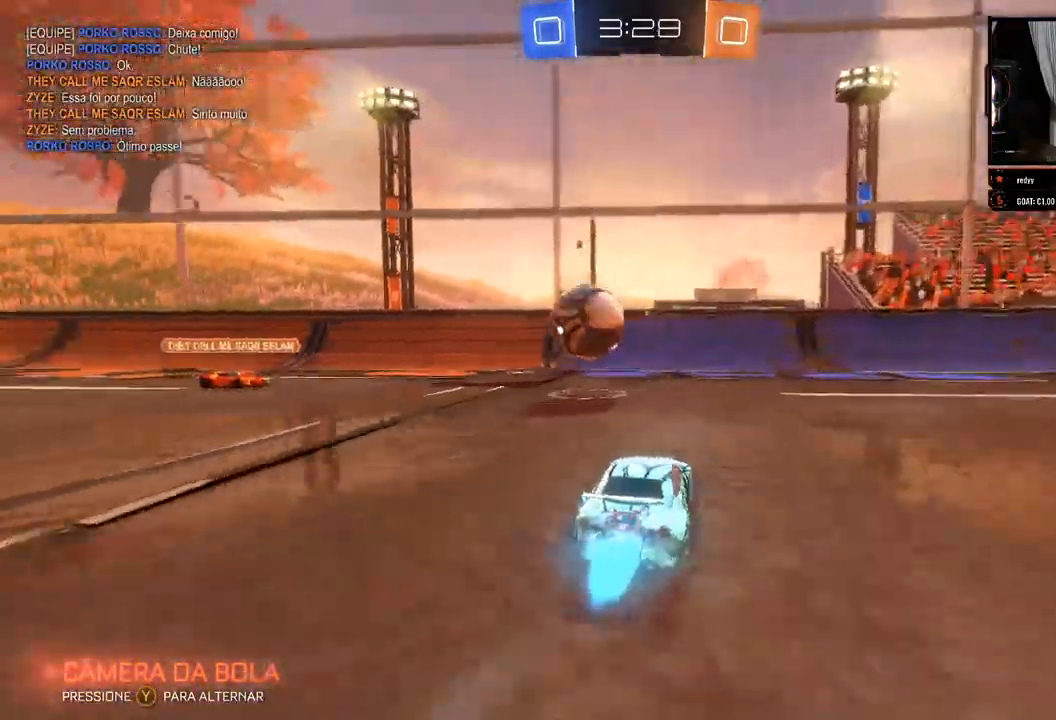
{"dt_ms": 1000, "buttons": ["R2"], "left_stick": "up-right", "right_stick": "center"}
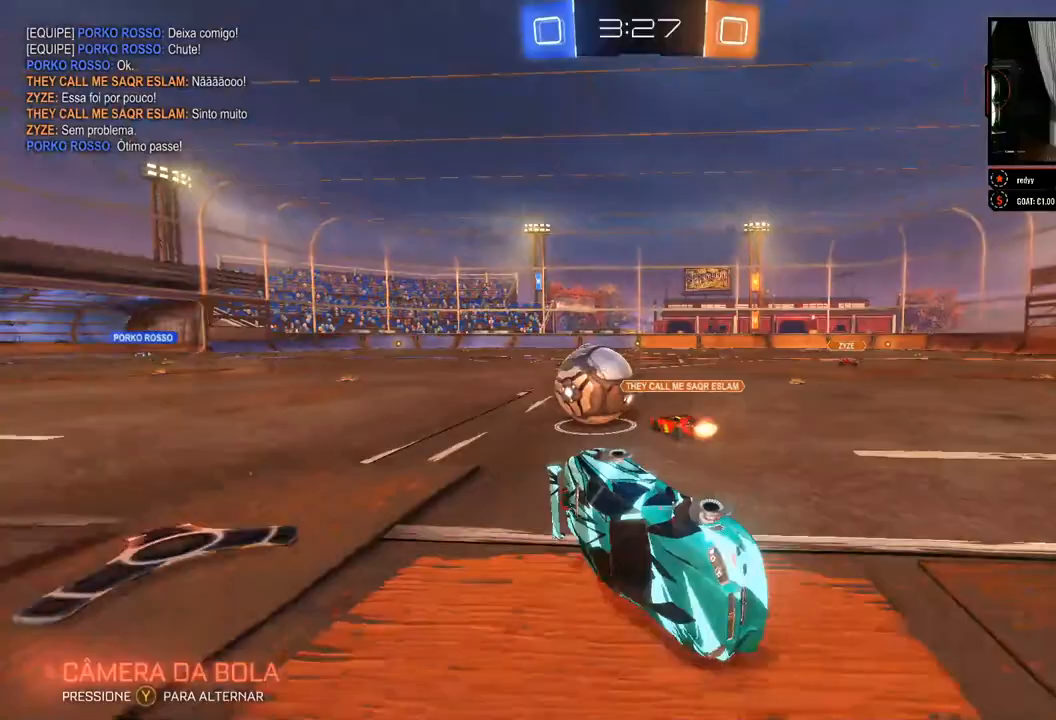
{"dt_ms": 500, "buttons": ["X", "R2"], "left_stick": "right", "right_stick": "center", "events": [[100, "left_stick", "left"], [350, "left_stick", "right"], [500, "X", "down"]]}
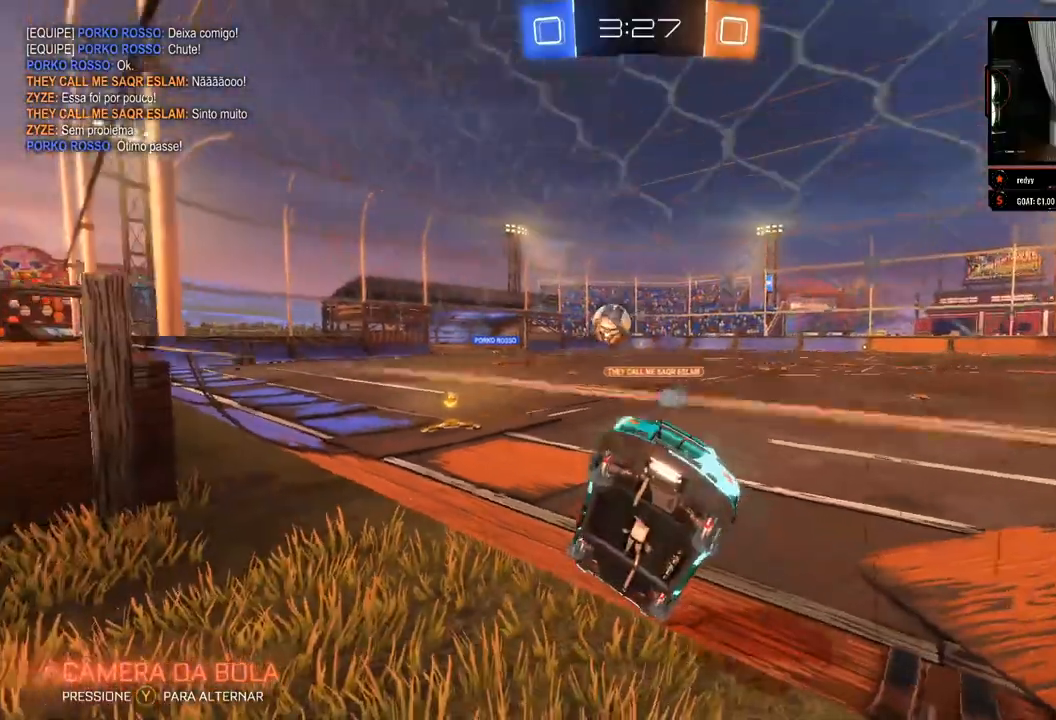
{"dt_ms": 500, "buttons": ["R2"], "left_stick": "right", "right_stick": "center", "events": [[183, "X", "up"]]}
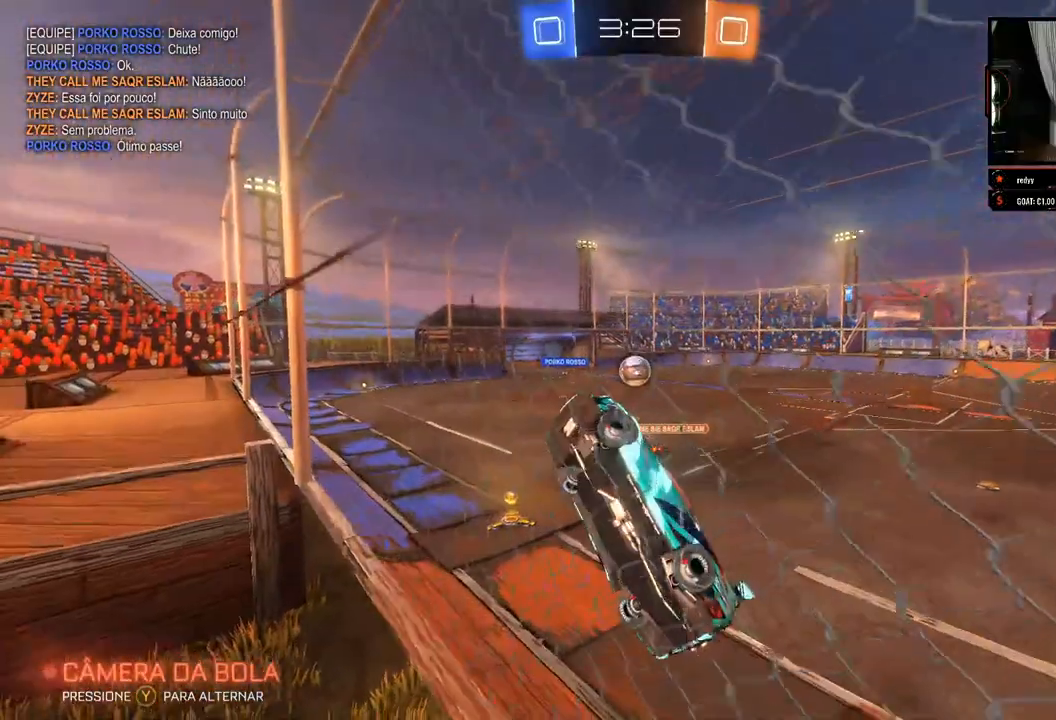
{"dt_ms": 500, "buttons": ["B", "R2"], "left_stick": "right", "right_stick": "center", "events": [[200, "B", "down"]]}
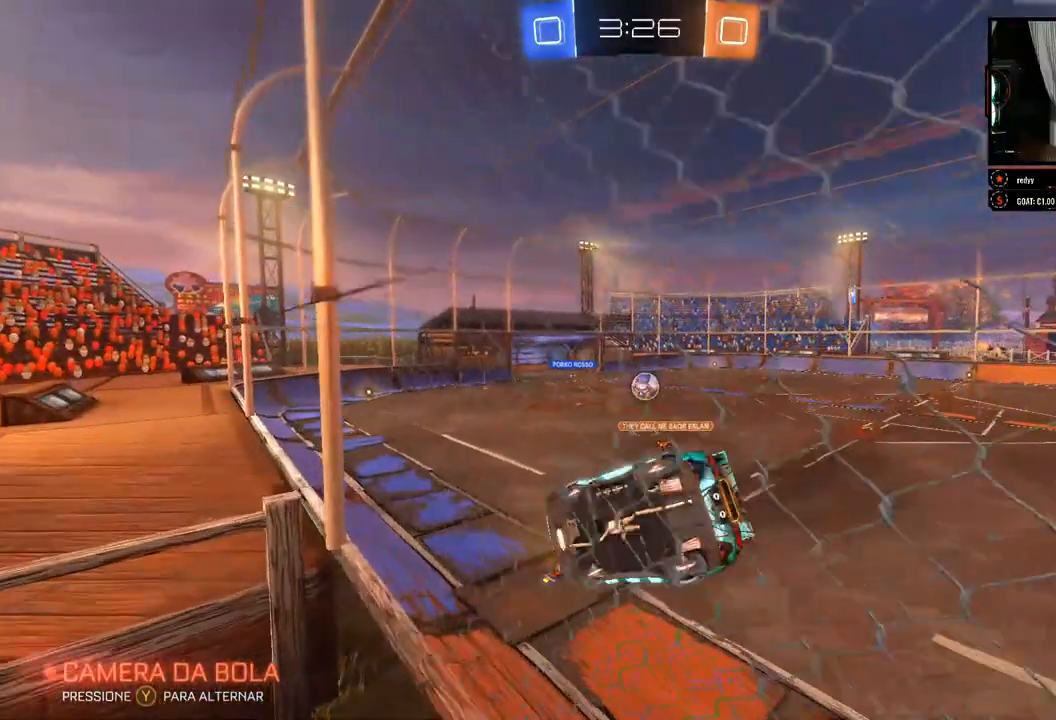
{"dt_ms": 500, "buttons": ["R2"], "left_stick": "right", "right_stick": "center", "events": [[100, "B", "up"], [100, "left_stick", "center"], [367, "left_stick", "right"]]}
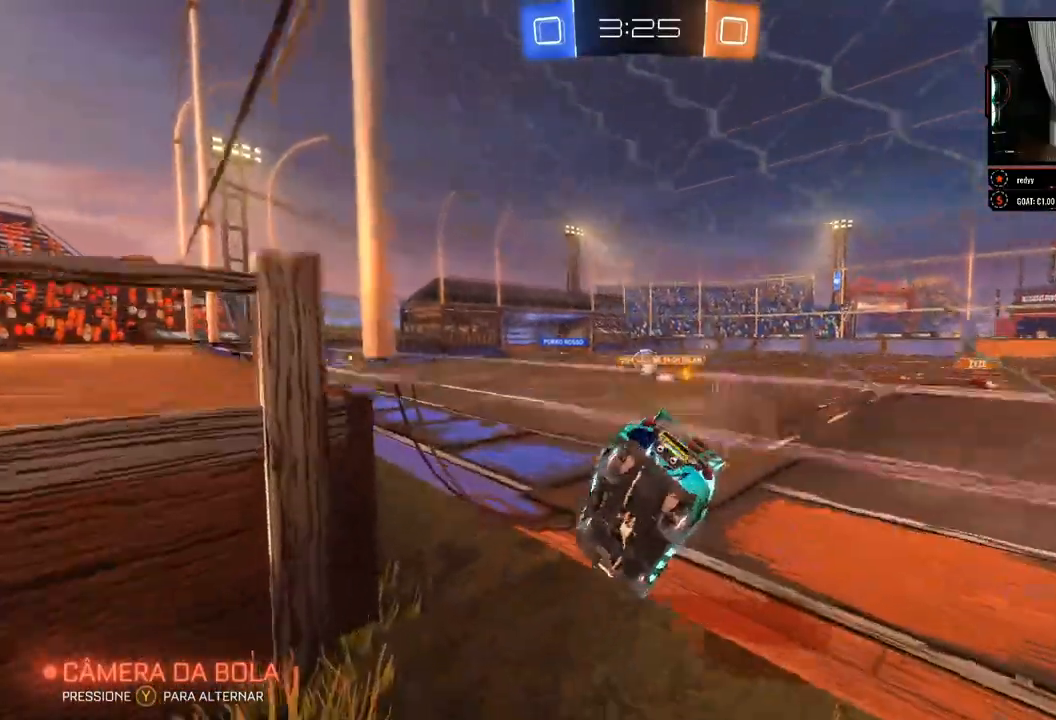
{"dt_ms": 500, "buttons": ["B", "R2"], "left_stick": "left", "right_stick": "center", "events": [[17, "B", "down"], [50, "left_stick", "center"], [367, "left_stick", "left"]]}
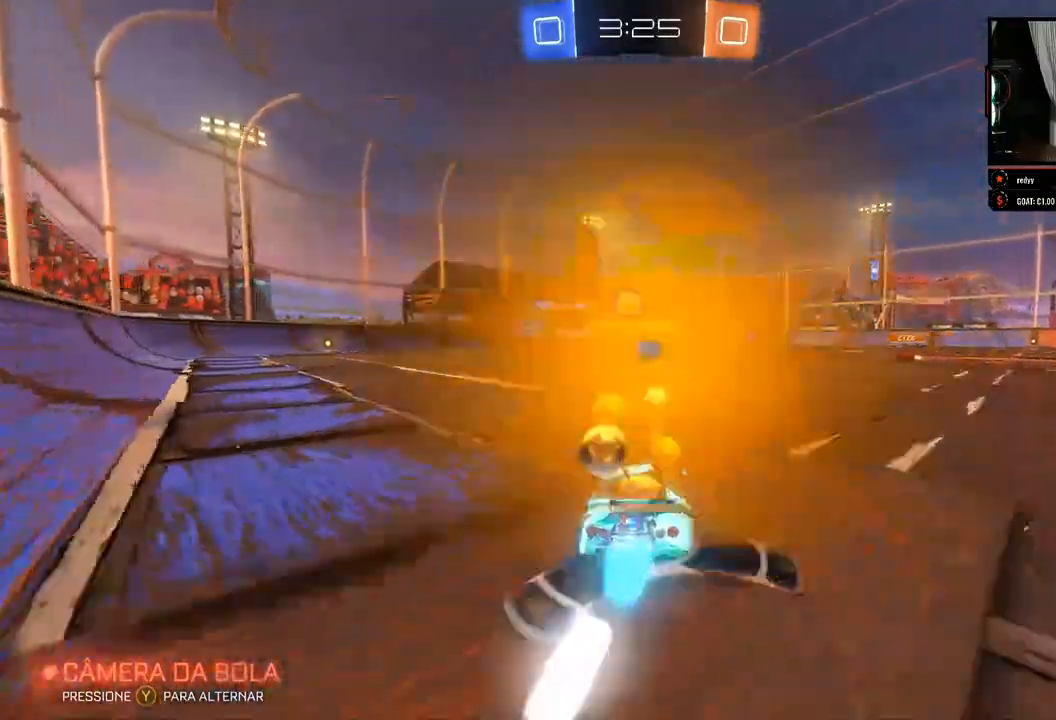
{"dt_ms": 500, "buttons": ["B", "R2"], "left_stick": "left", "right_stick": "center", "events": [[17, "left_stick", "center"], [483, "left_stick", "left"]]}
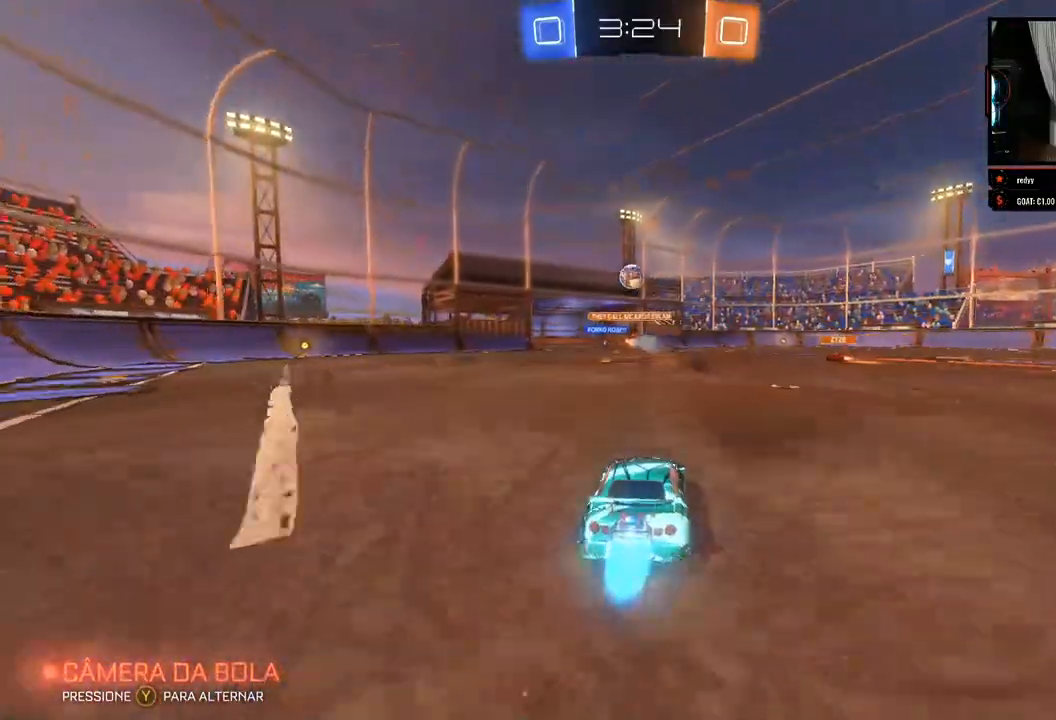
{"dt_ms": 500, "buttons": ["R2"], "left_stick": "center", "right_stick": "center", "events": [[67, "B", "up"], [117, "left_stick", "center"]]}
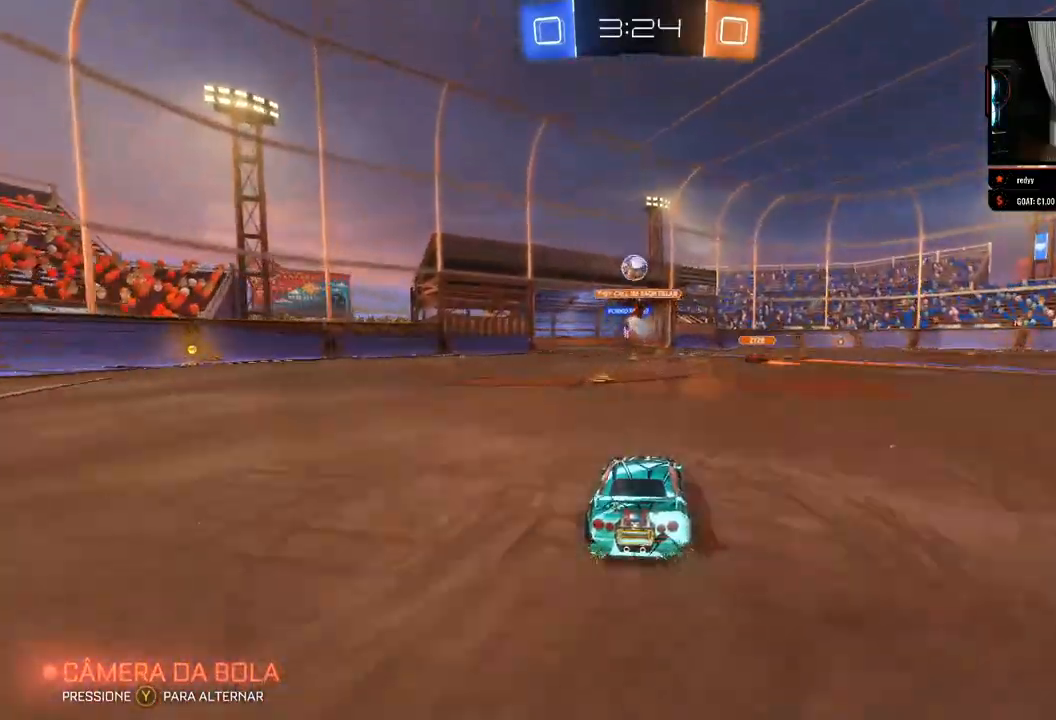
{"dt_ms": 500, "buttons": ["R2"], "left_stick": "center", "right_stick": "center", "events": []}